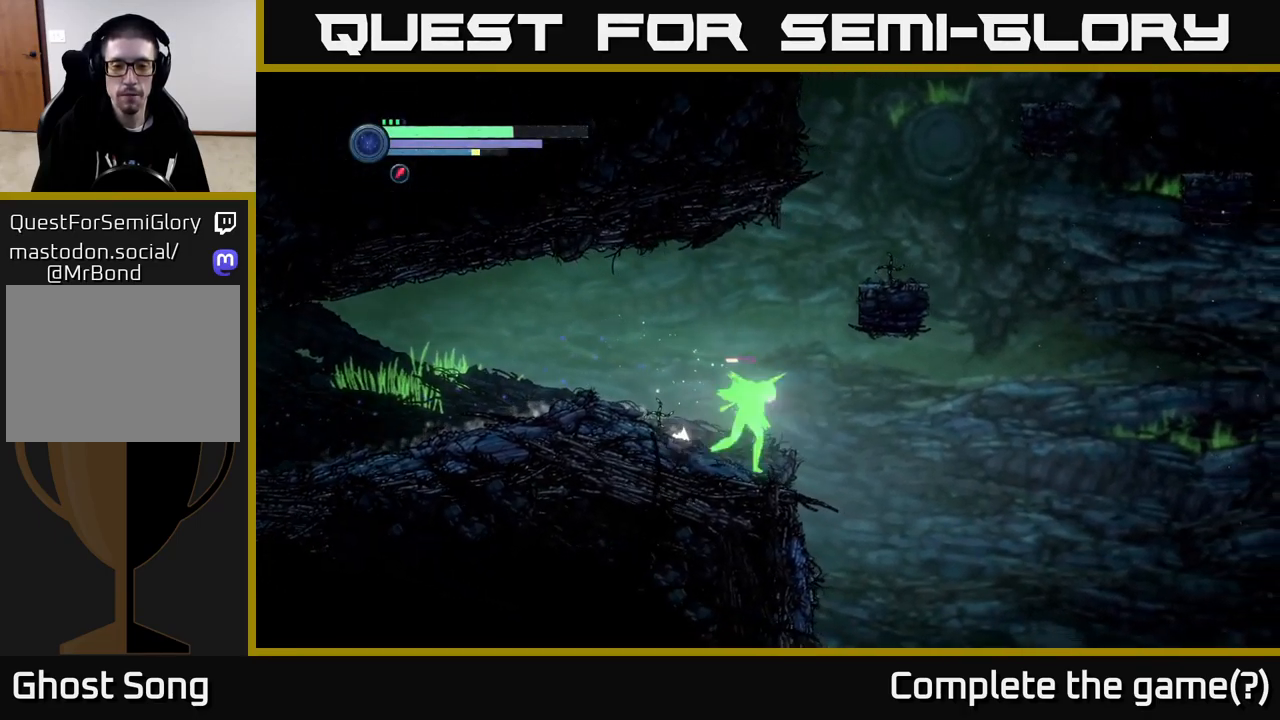
Gameplay with a controller (Xbox layout); each line is a JSON object with the inputs held at the frame after it. "events" lists button and stick changes between this image and that frame as [ms after this image, input, new state], when the widget could be followed in between.
{"buttons": [], "left_stick": "right", "right_stick": "center", "events": [[267, "R2", "up"]]}
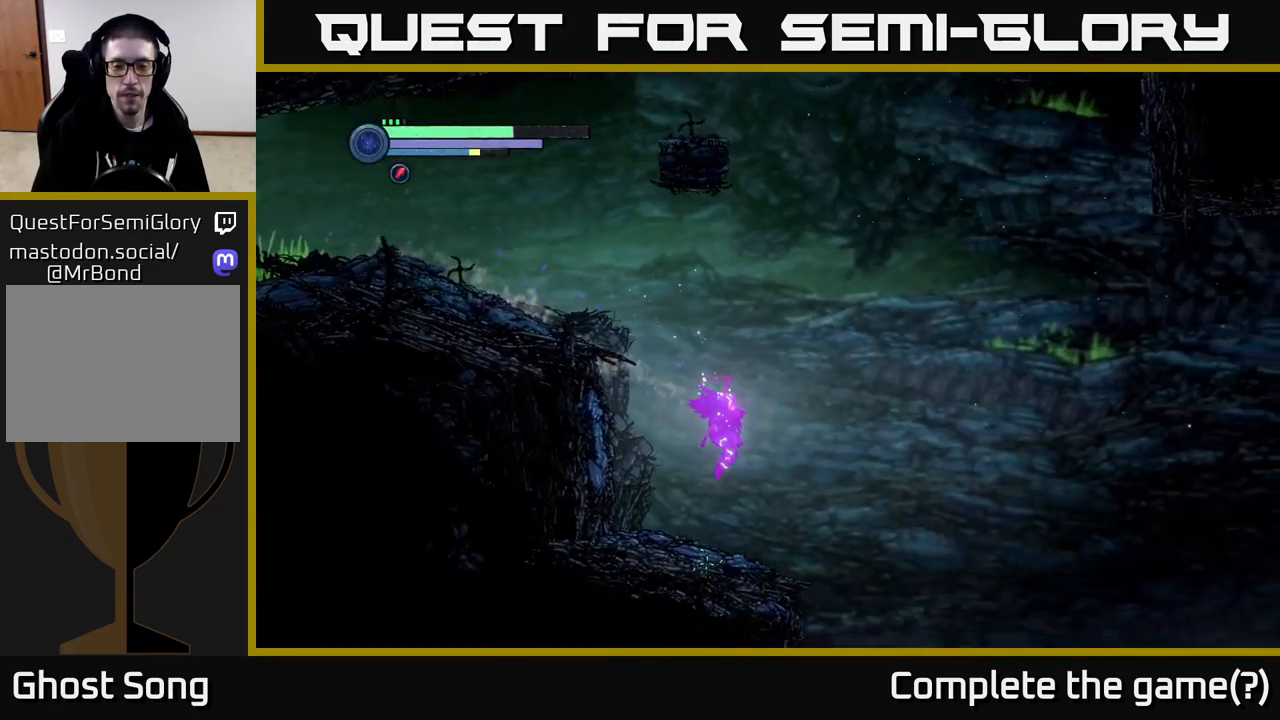
{"buttons": [], "left_stick": "right", "right_stick": "center", "events": []}
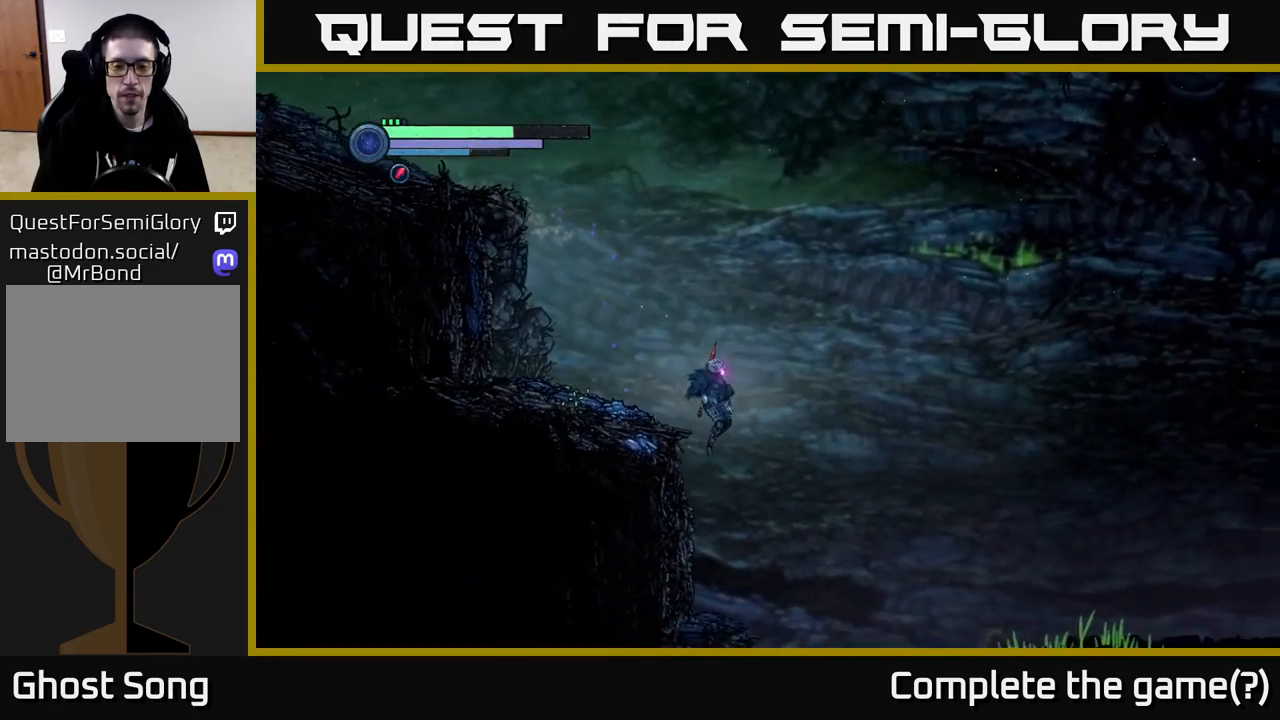
{"buttons": [], "left_stick": "right", "right_stick": "center", "events": []}
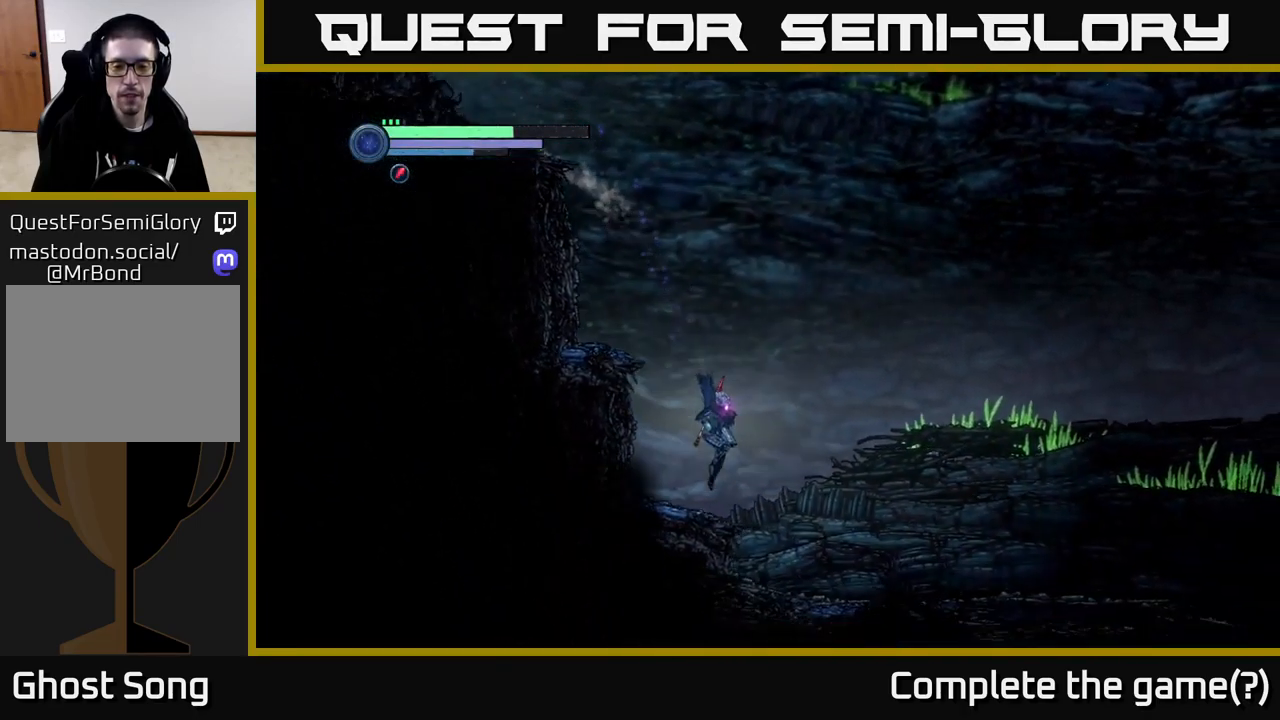
{"buttons": [], "left_stick": "right", "right_stick": "center", "events": []}
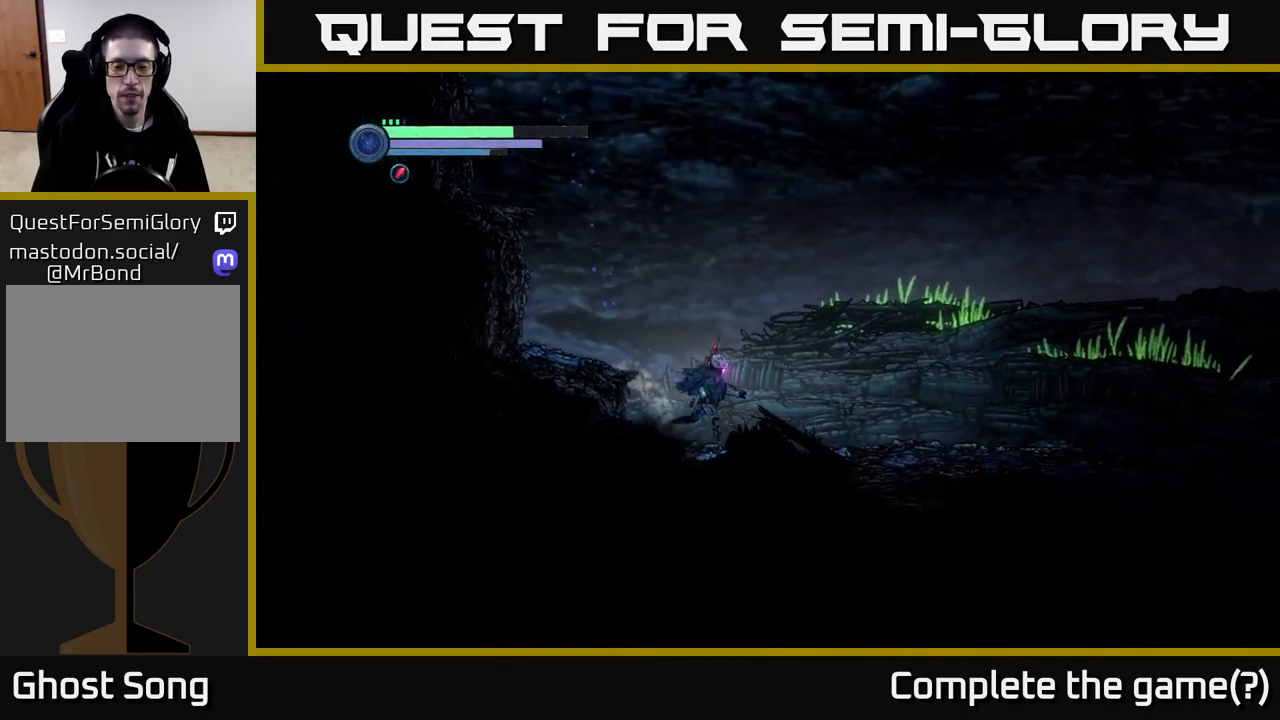
{"buttons": ["R1", "R2"], "left_stick": "right", "right_stick": "center", "events": [[200, "R2", "down"], [350, "R1", "down"]]}
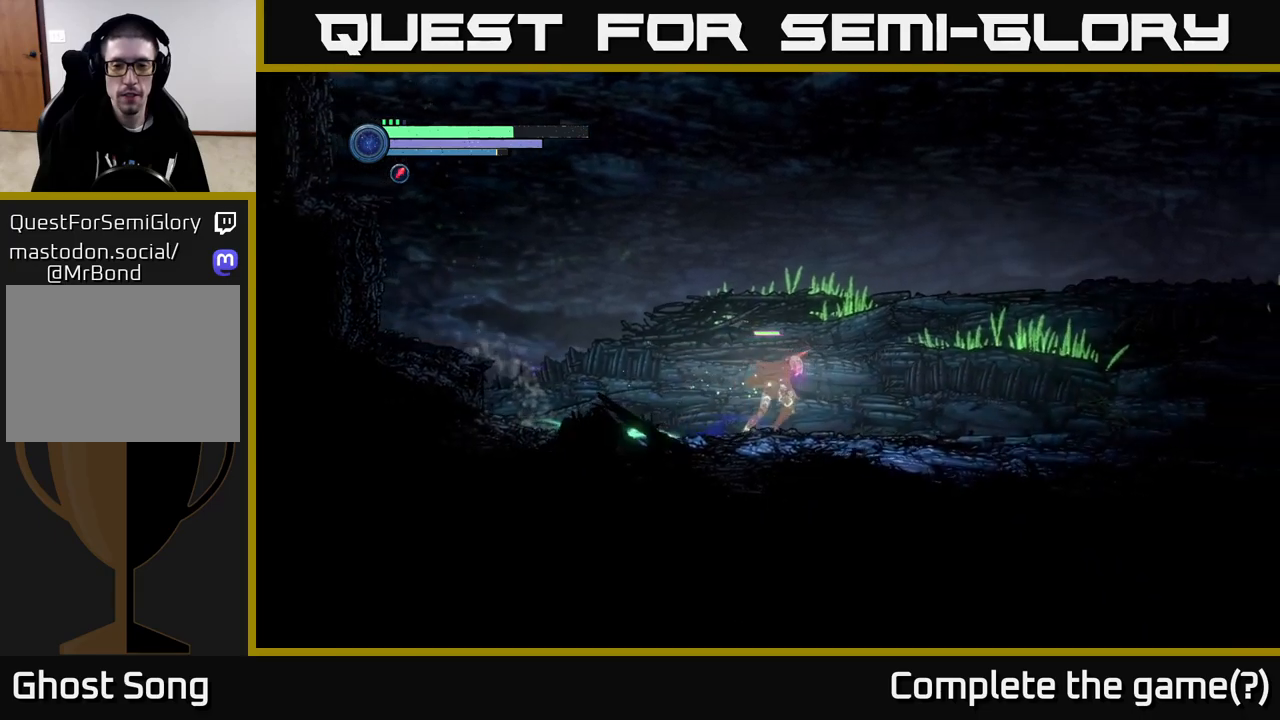
{"buttons": ["R2"], "left_stick": "right", "right_stick": "center", "events": [[100, "R1", "up"]]}
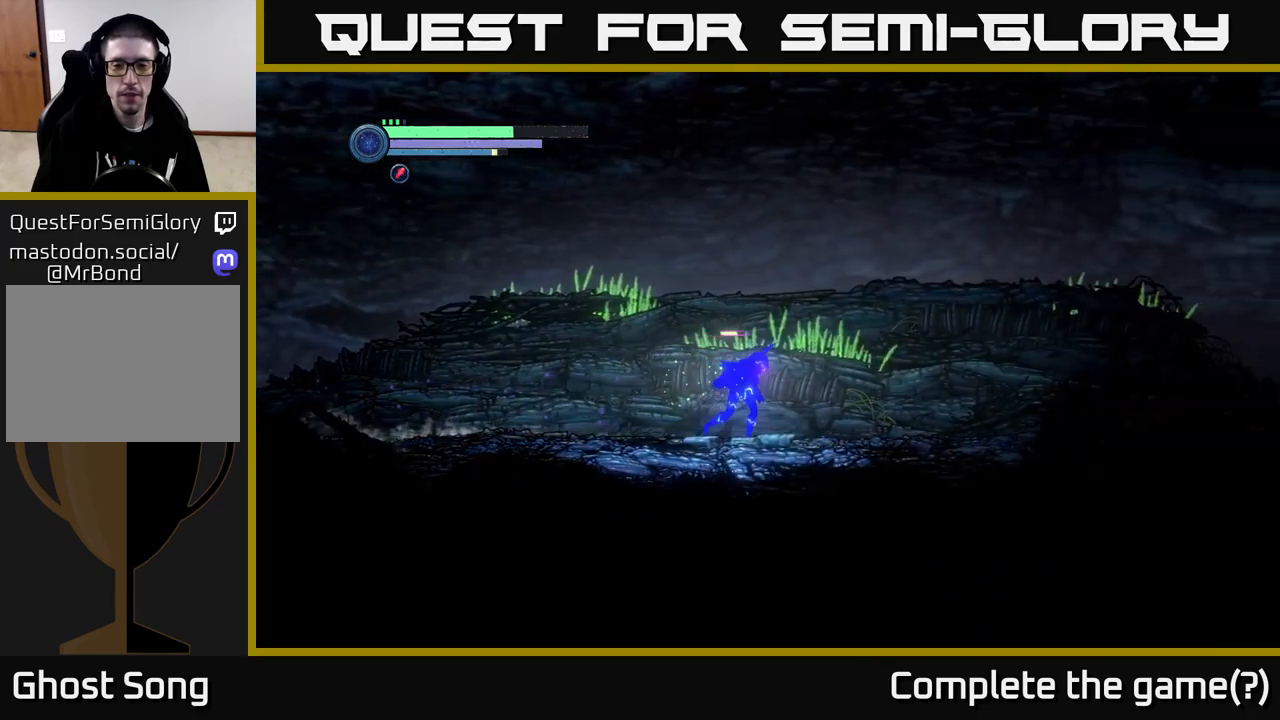
{"buttons": ["R2"], "left_stick": "right", "right_stick": "center", "events": []}
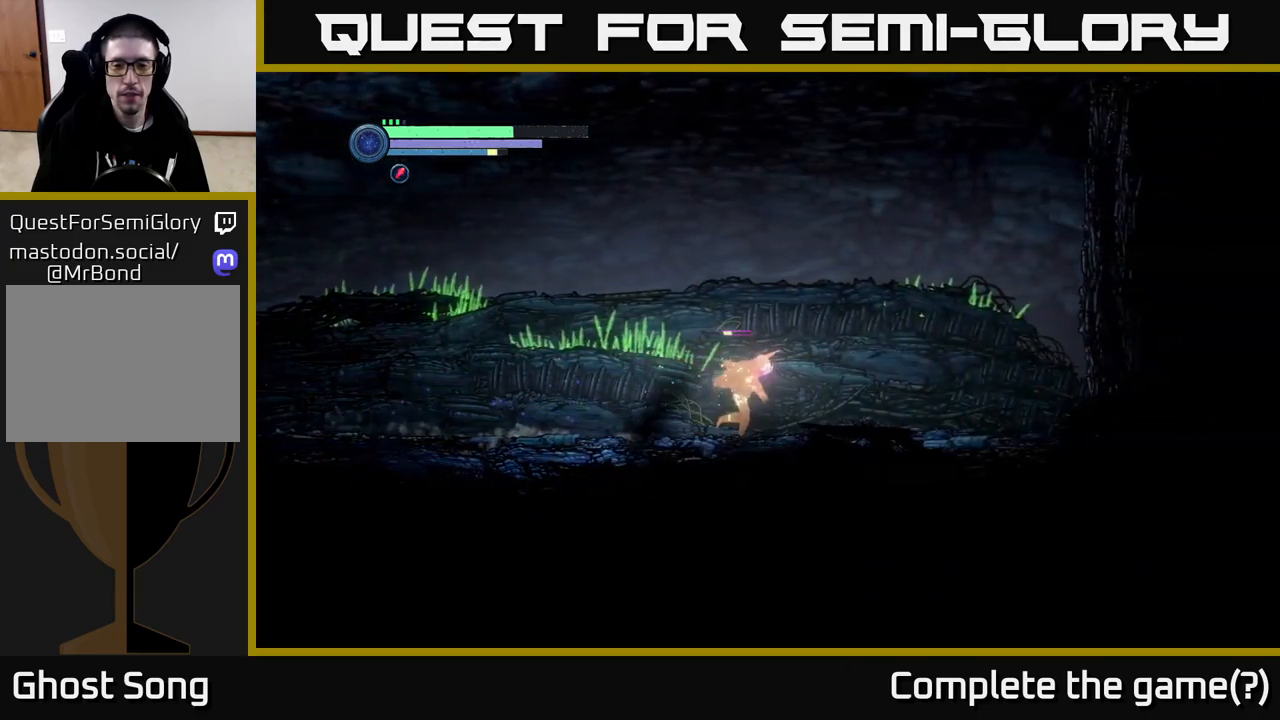
{"buttons": ["A", "R2"], "left_stick": "right", "right_stick": "center", "events": [[417, "A", "down"]]}
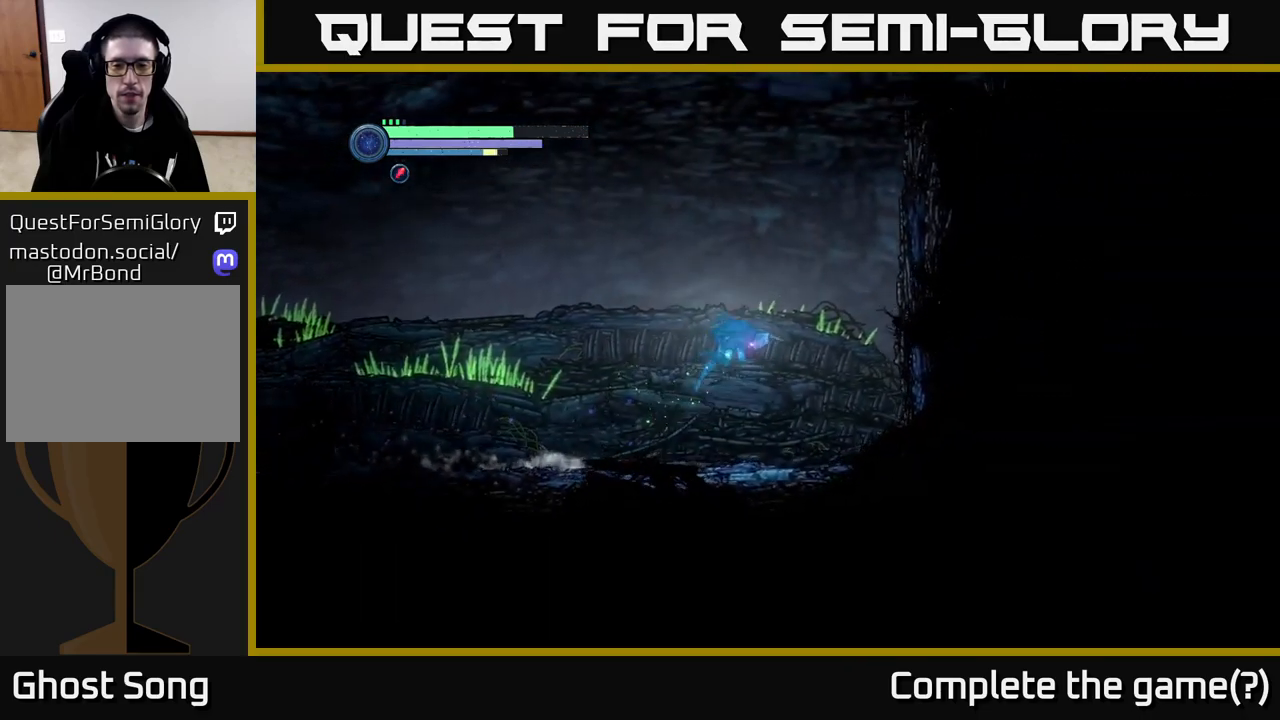
{"buttons": ["A", "R2"], "left_stick": "center", "right_stick": "center", "events": [[250, "left_stick", "center"], [334, "left_stick", "left"], [484, "left_stick", "center"]]}
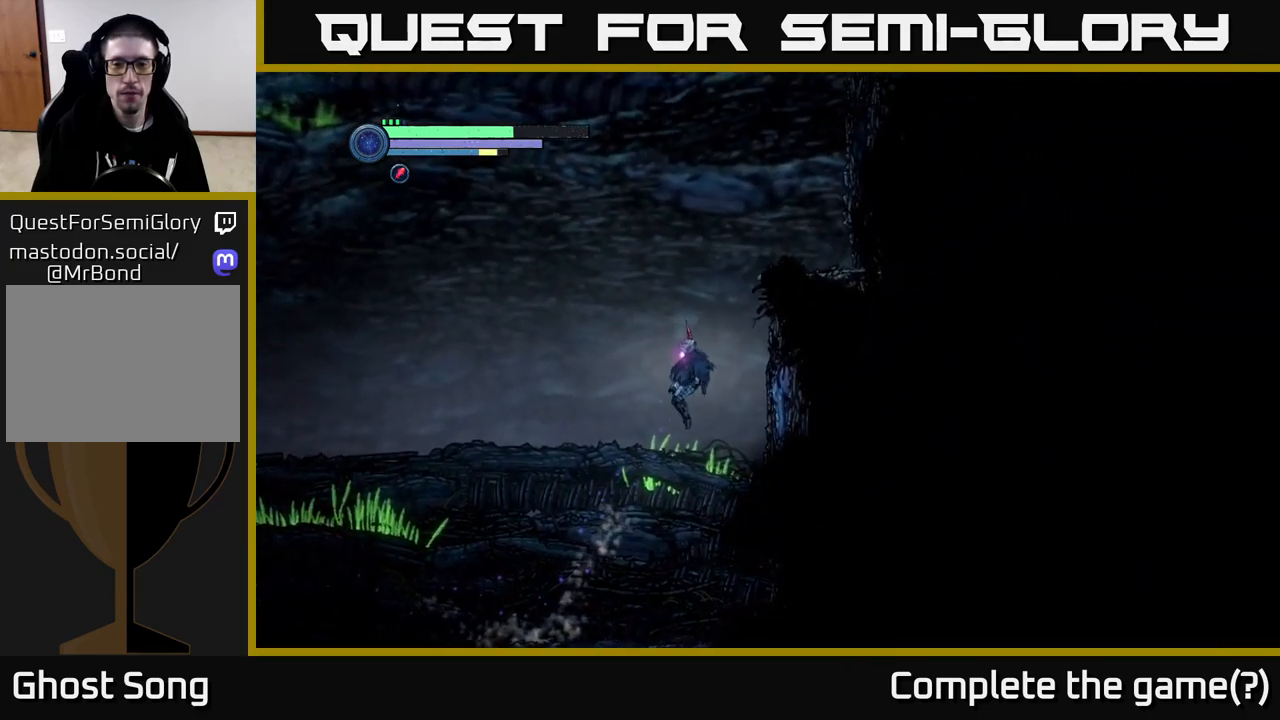
{"buttons": [], "left_stick": "center", "right_stick": "center", "events": [[34, "R2", "up"], [67, "A", "up"], [200, "SELECT", "down"], [467, "SELECT", "up"]]}
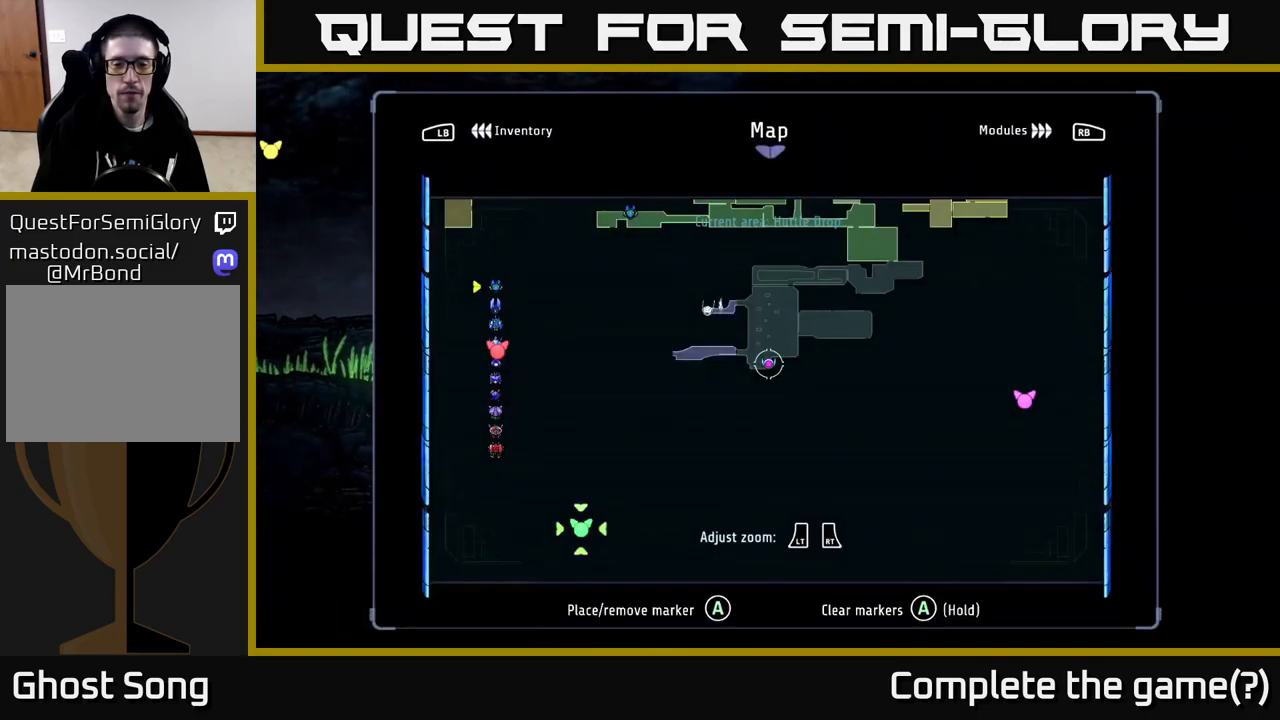
{"buttons": [], "left_stick": "center", "right_stick": "center", "events": []}
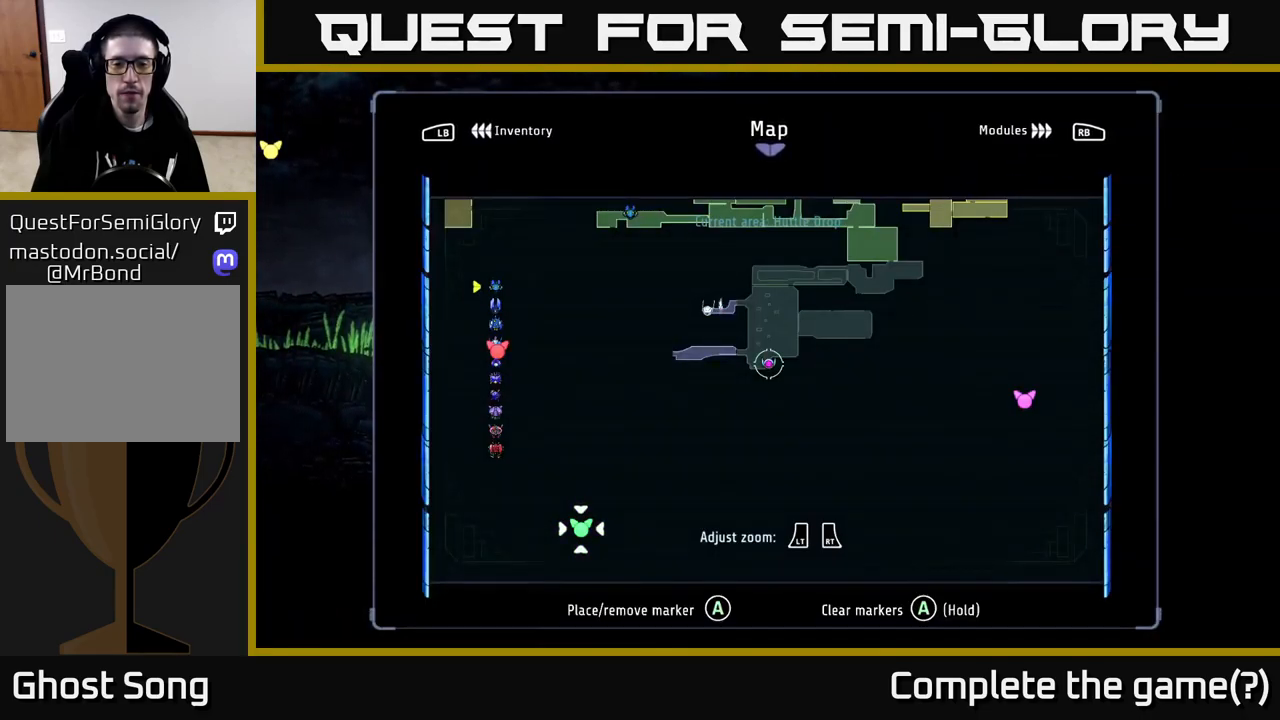
{"buttons": [], "left_stick": "center", "right_stick": "center", "events": []}
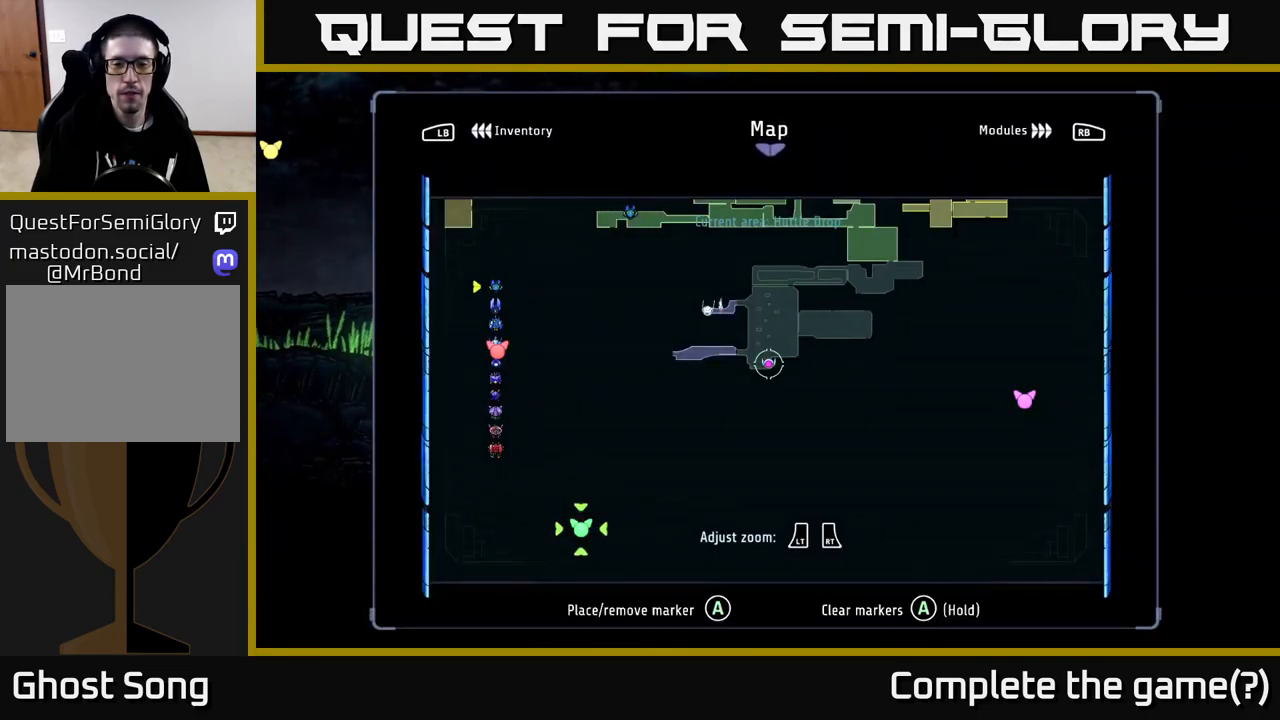
{"buttons": [], "left_stick": "center", "right_stick": "center", "events": []}
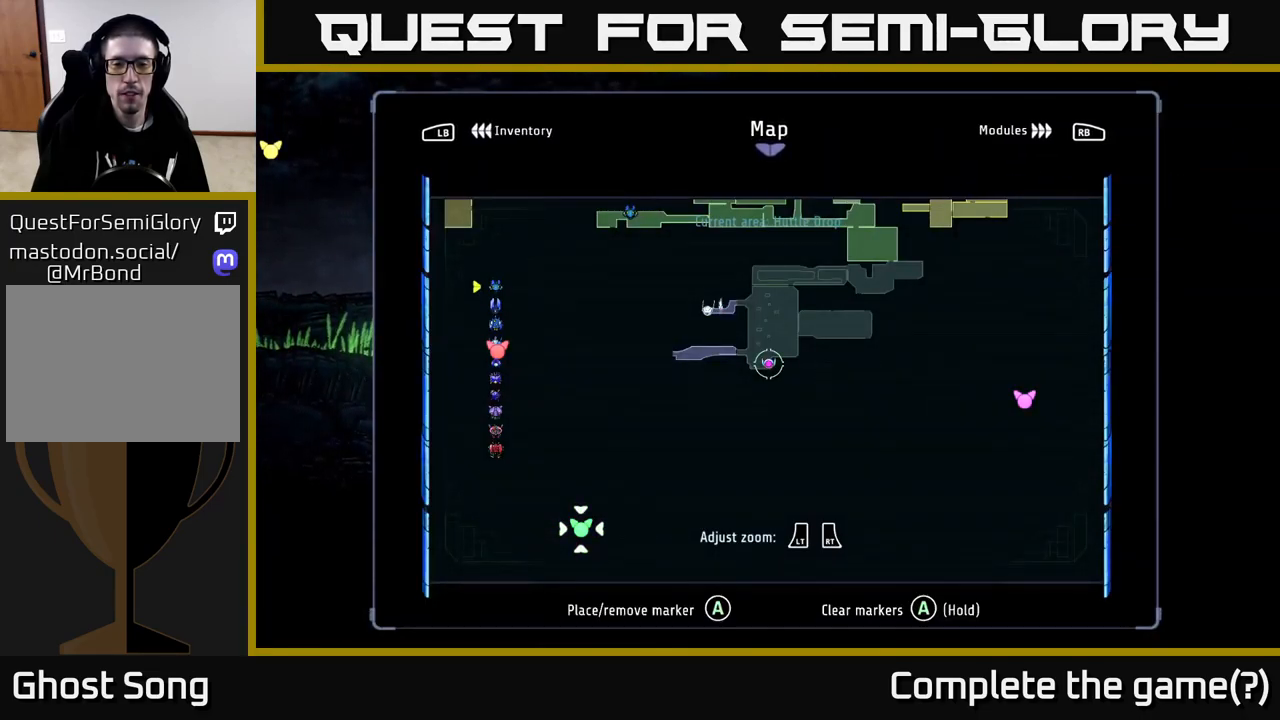
{"buttons": [], "left_stick": "up-left", "right_stick": "center", "events": [[134, "left_stick", "up"], [384, "left_stick", "up-left"]]}
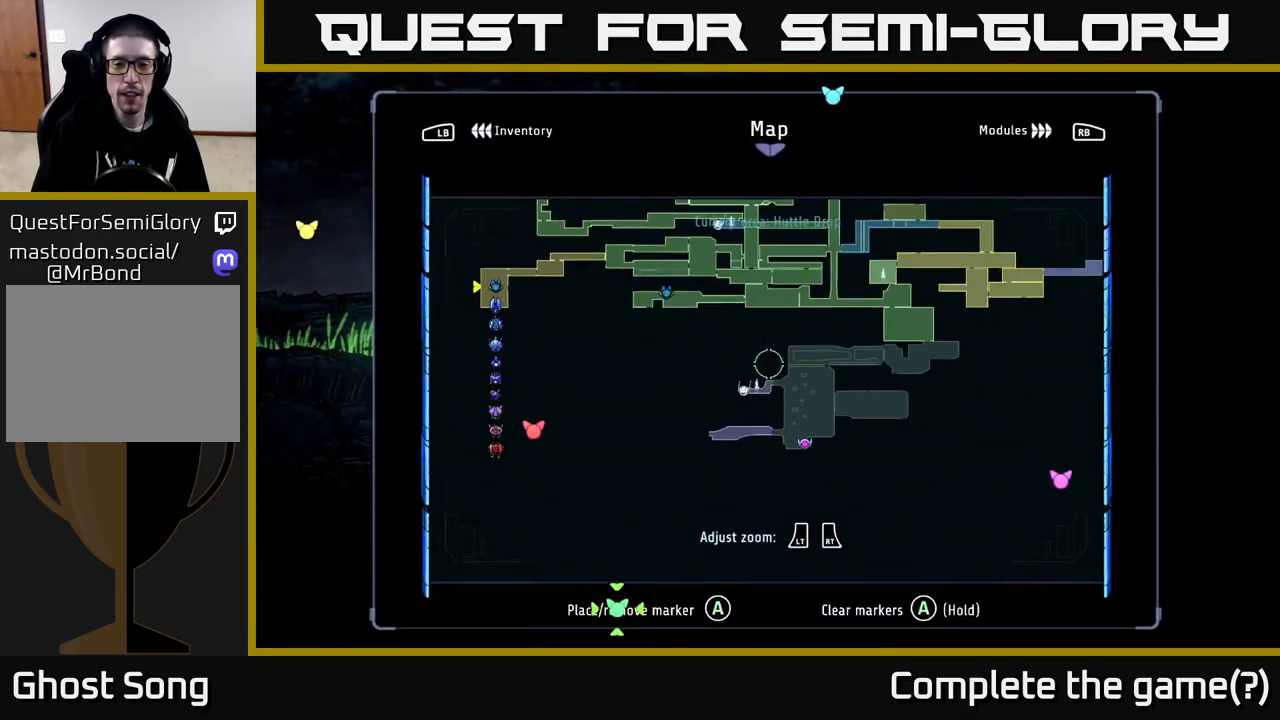
{"buttons": [], "left_stick": "center", "right_stick": "center", "events": [[50, "left_stick", "left"], [367, "left_stick", "center"]]}
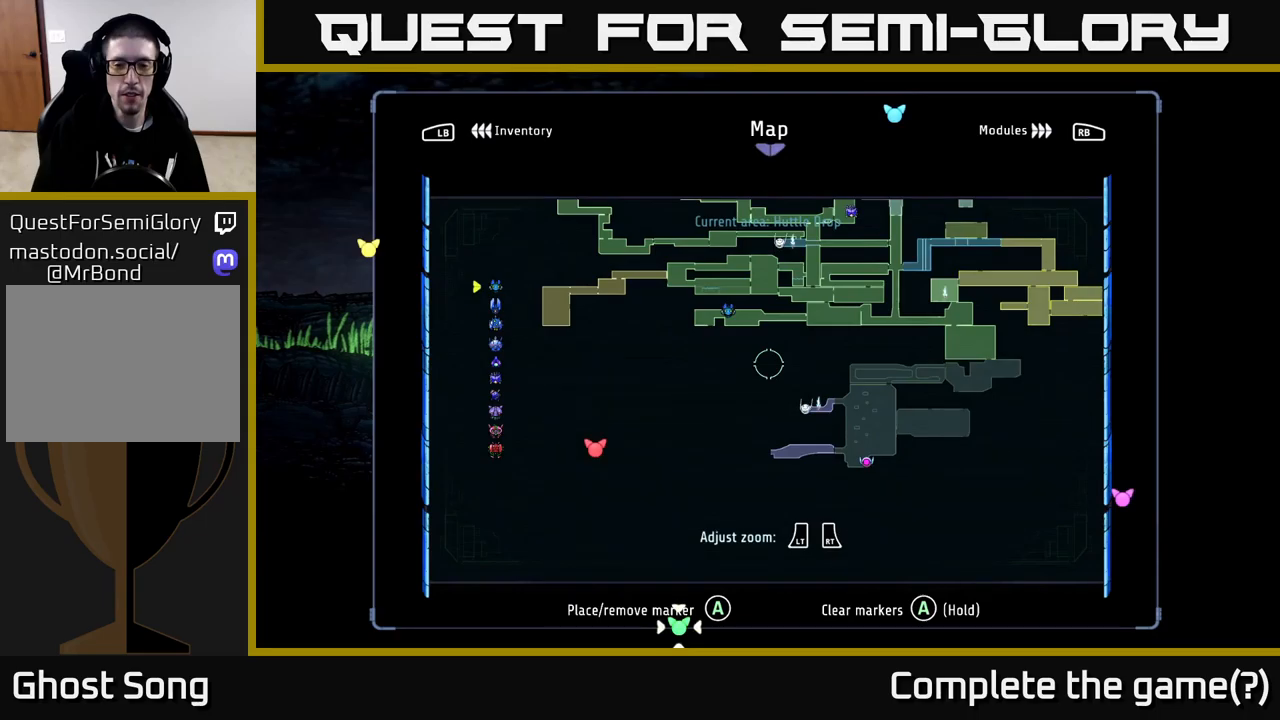
{"buttons": [], "left_stick": "center", "right_stick": "center", "events": []}
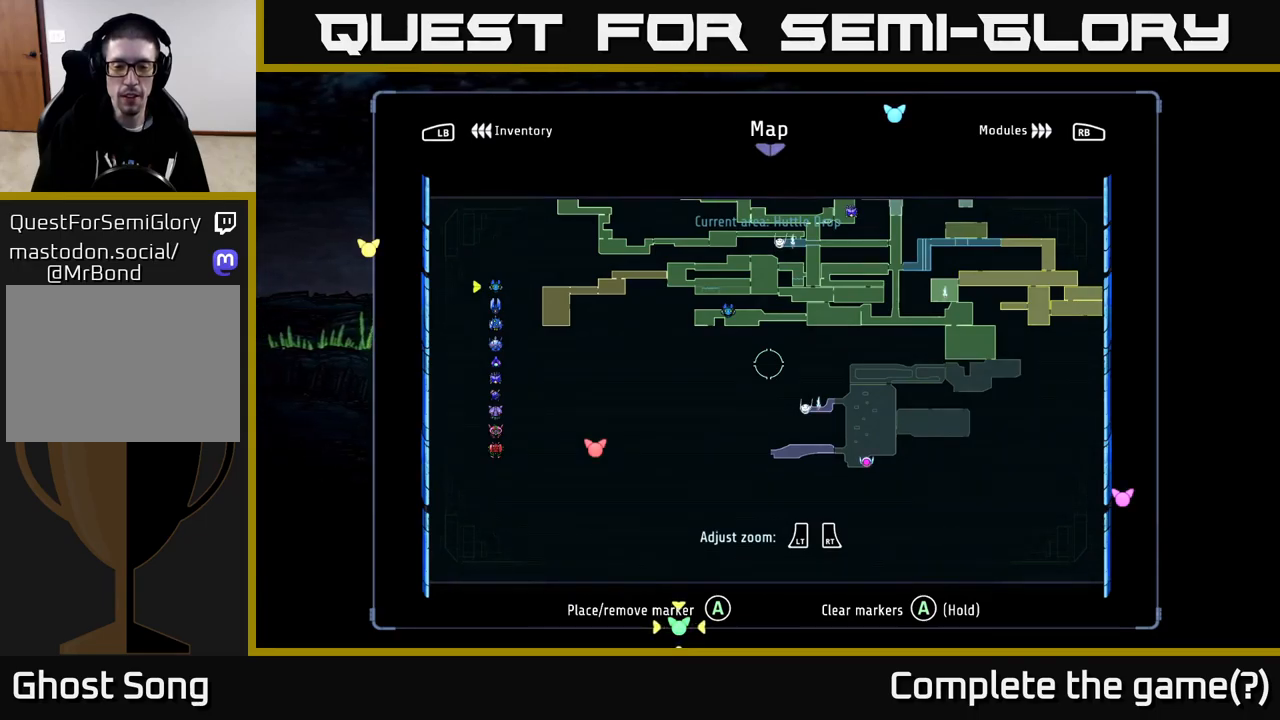
{"buttons": [], "left_stick": "center", "right_stick": "center", "events": []}
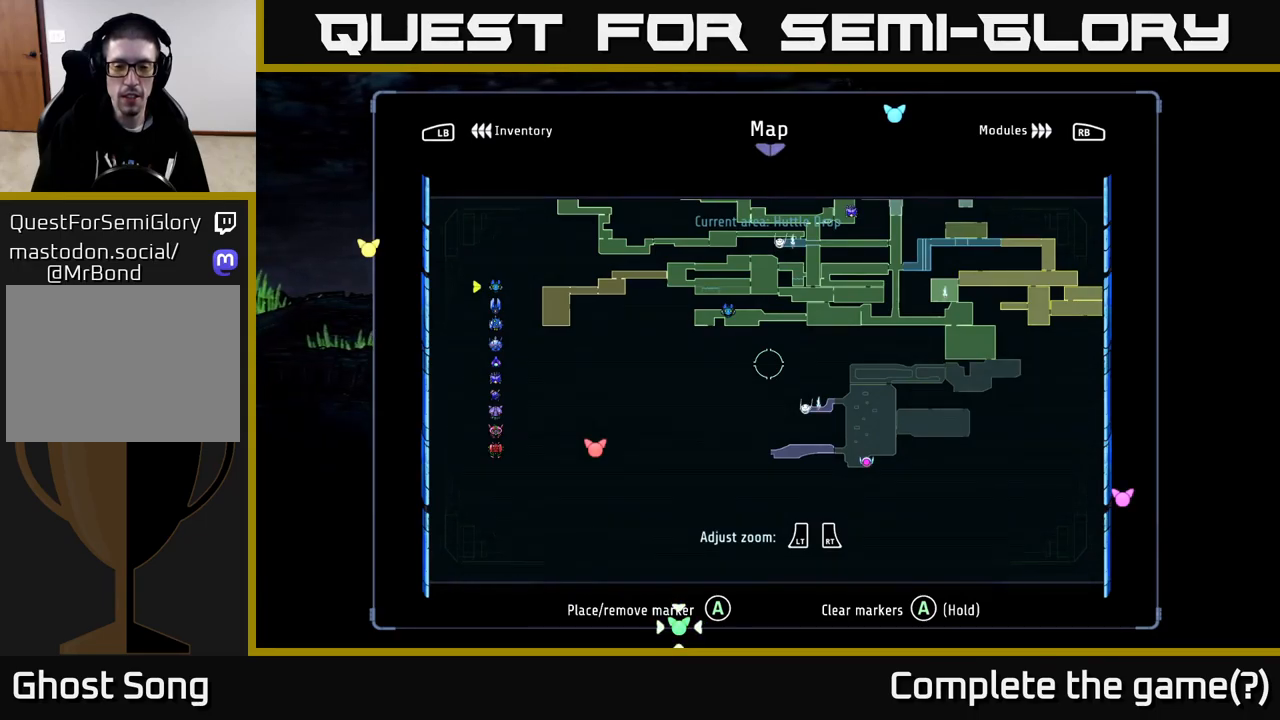
{"buttons": [], "left_stick": "center", "right_stick": "center", "events": []}
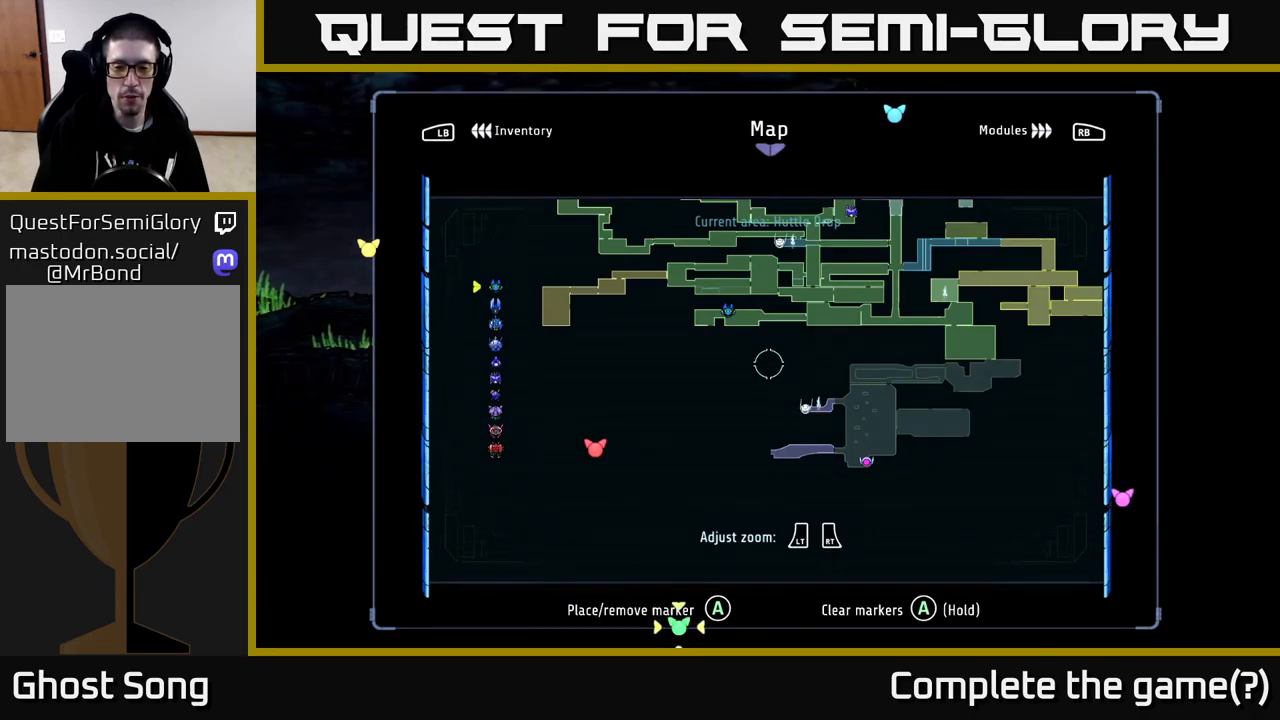
{"buttons": ["SELECT"], "left_stick": "center", "right_stick": "center", "events": [[417, "SELECT", "down"]]}
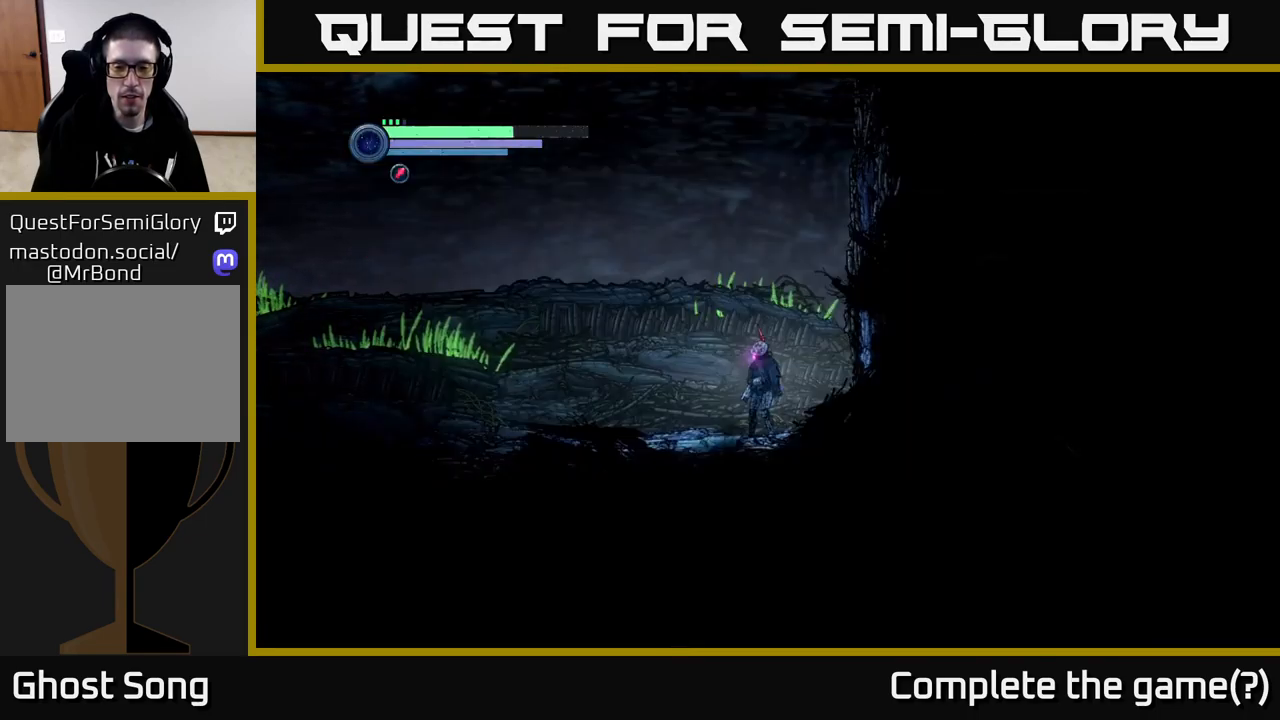
{"buttons": ["R1", "R2"], "left_stick": "left", "right_stick": "center", "events": [[50, "SELECT", "up"], [83, "left_stick", "left"], [217, "R2", "down"], [383, "R1", "down"]]}
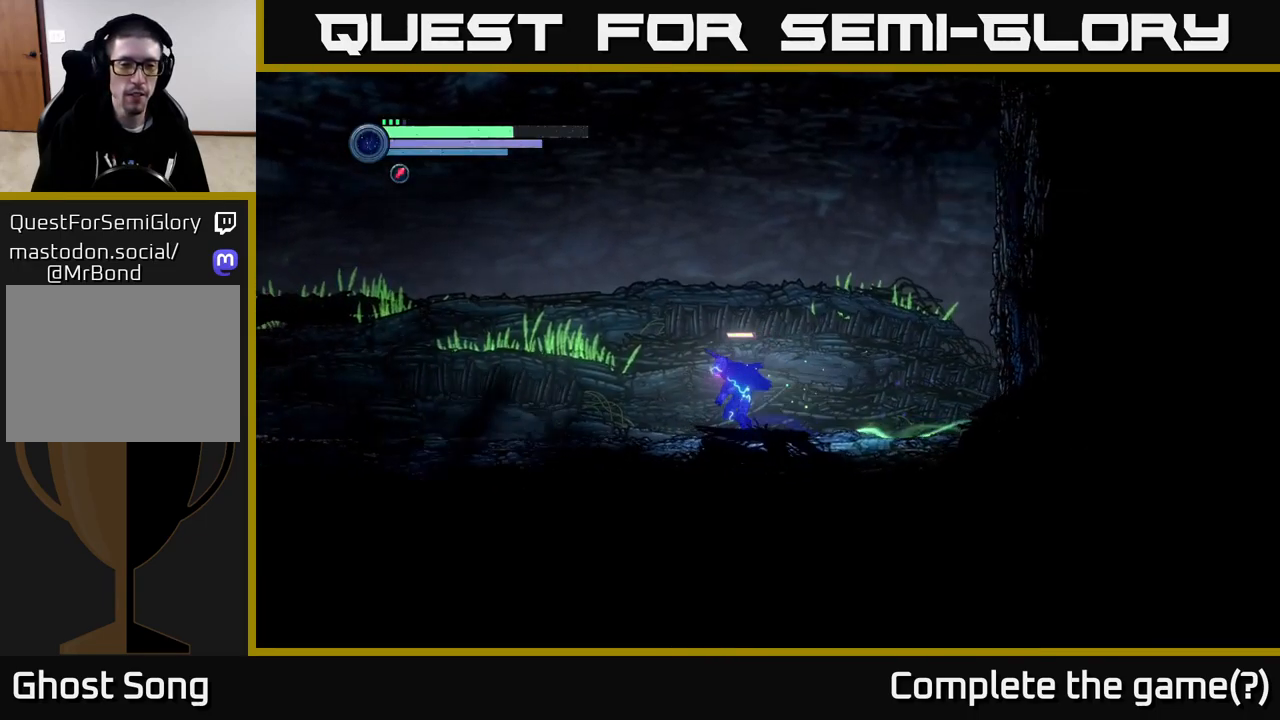
{"buttons": ["R2"], "left_stick": "left", "right_stick": "center", "events": [[117, "R1", "up"]]}
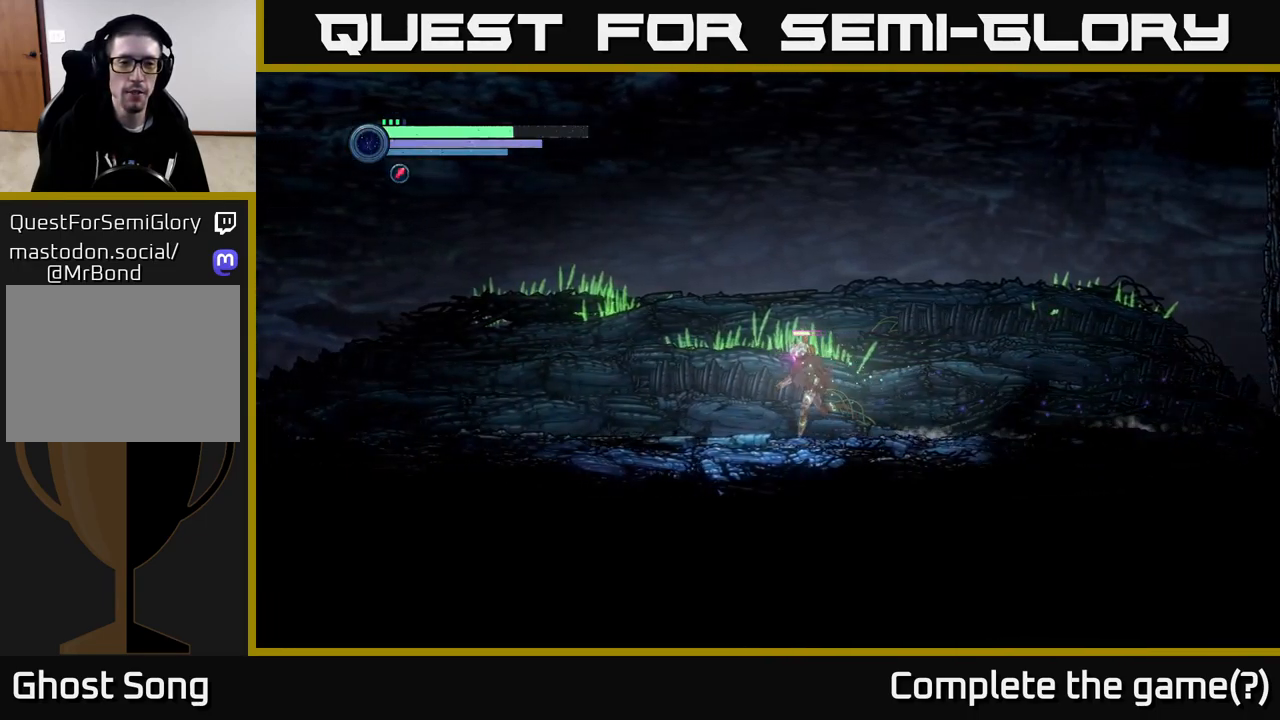
{"buttons": ["R2"], "left_stick": "left", "right_stick": "center", "events": []}
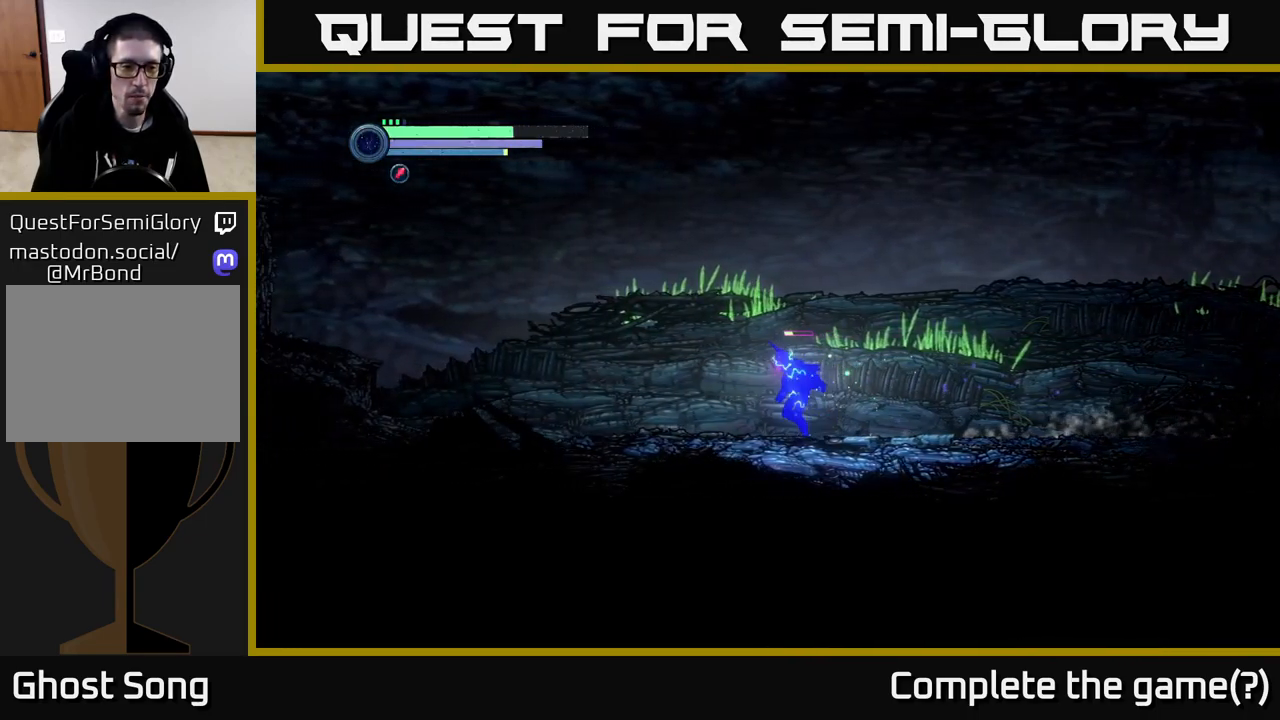
{"buttons": ["R2"], "left_stick": "left", "right_stick": "center", "events": []}
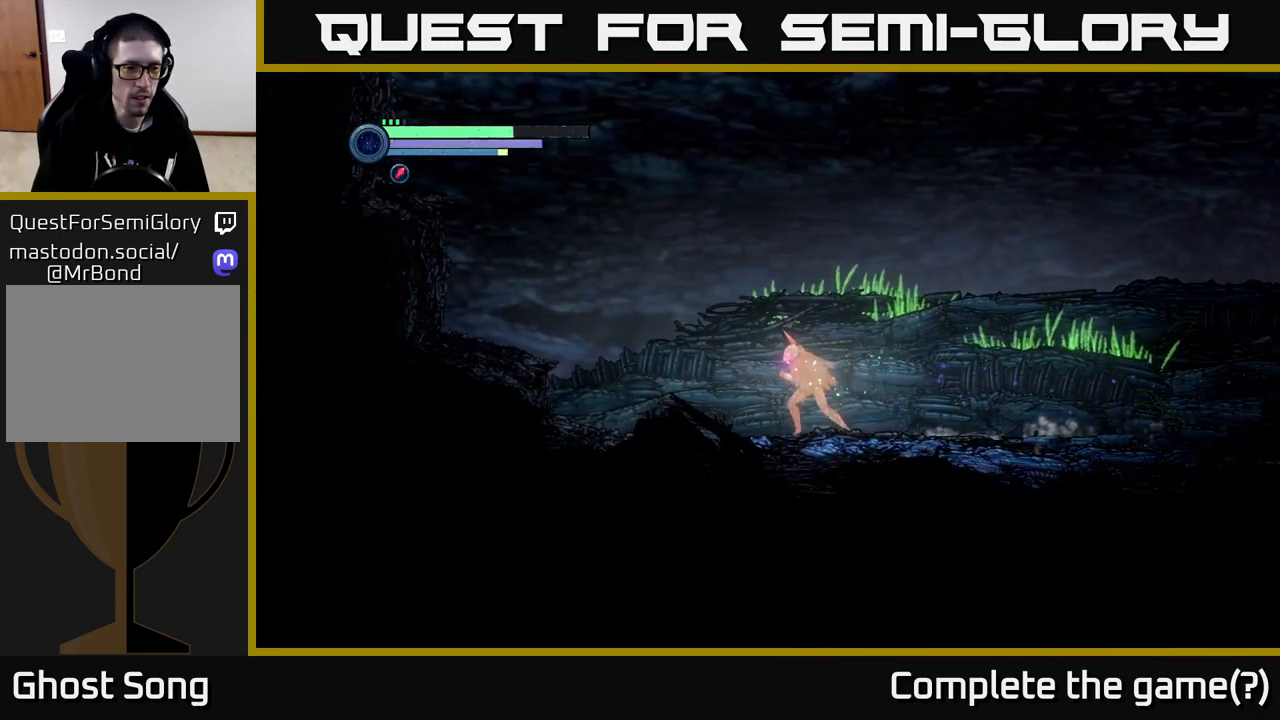
{"buttons": ["A", "R2"], "left_stick": "left", "right_stick": "center", "events": [[333, "A", "down"]]}
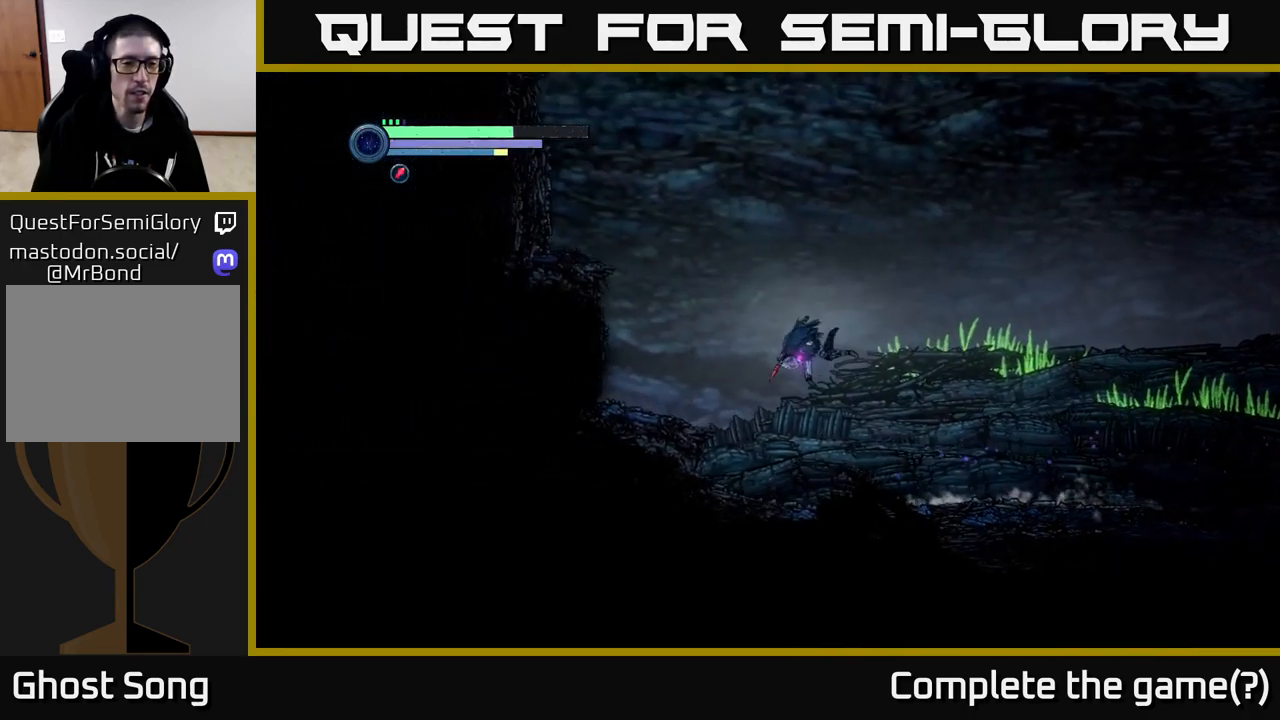
{"buttons": ["A"], "left_stick": "left", "right_stick": "center", "events": [[67, "A", "up"], [300, "R2", "up"], [516, "A", "down"]]}
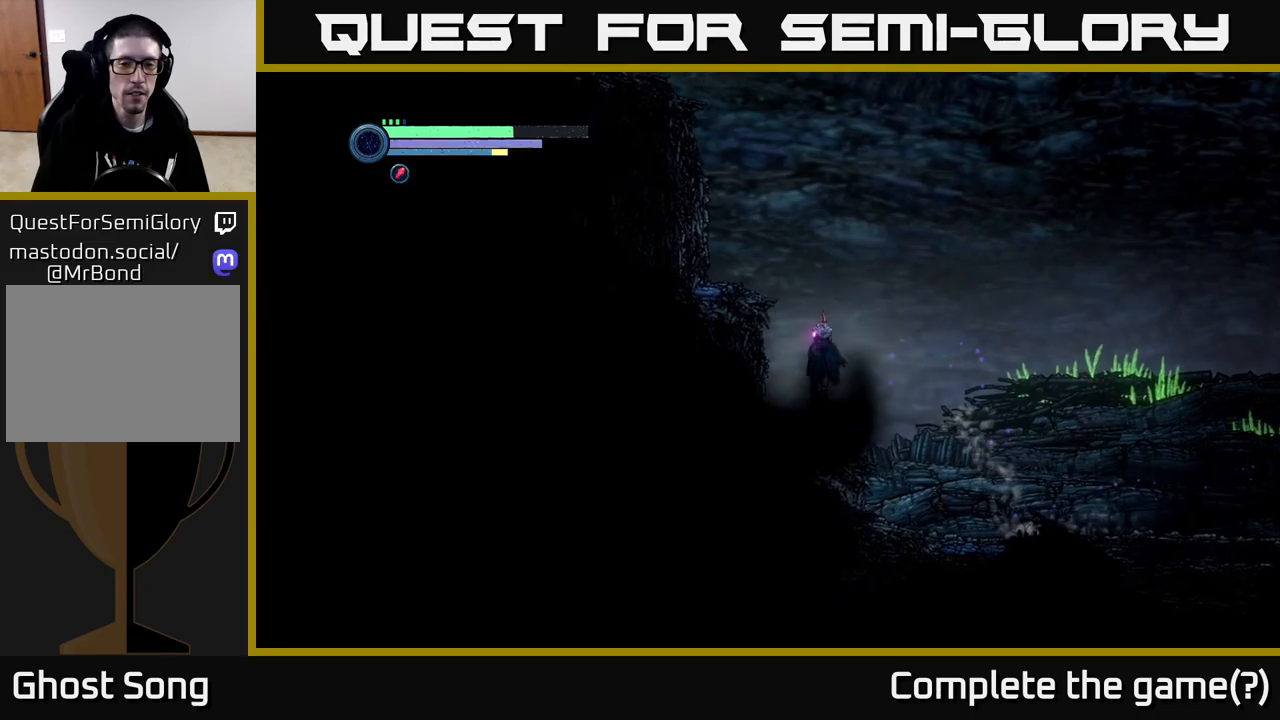
{"buttons": [], "left_stick": "left", "right_stick": "center", "events": [[200, "left_stick", "center"], [333, "left_stick", "left"], [383, "A", "up"]]}
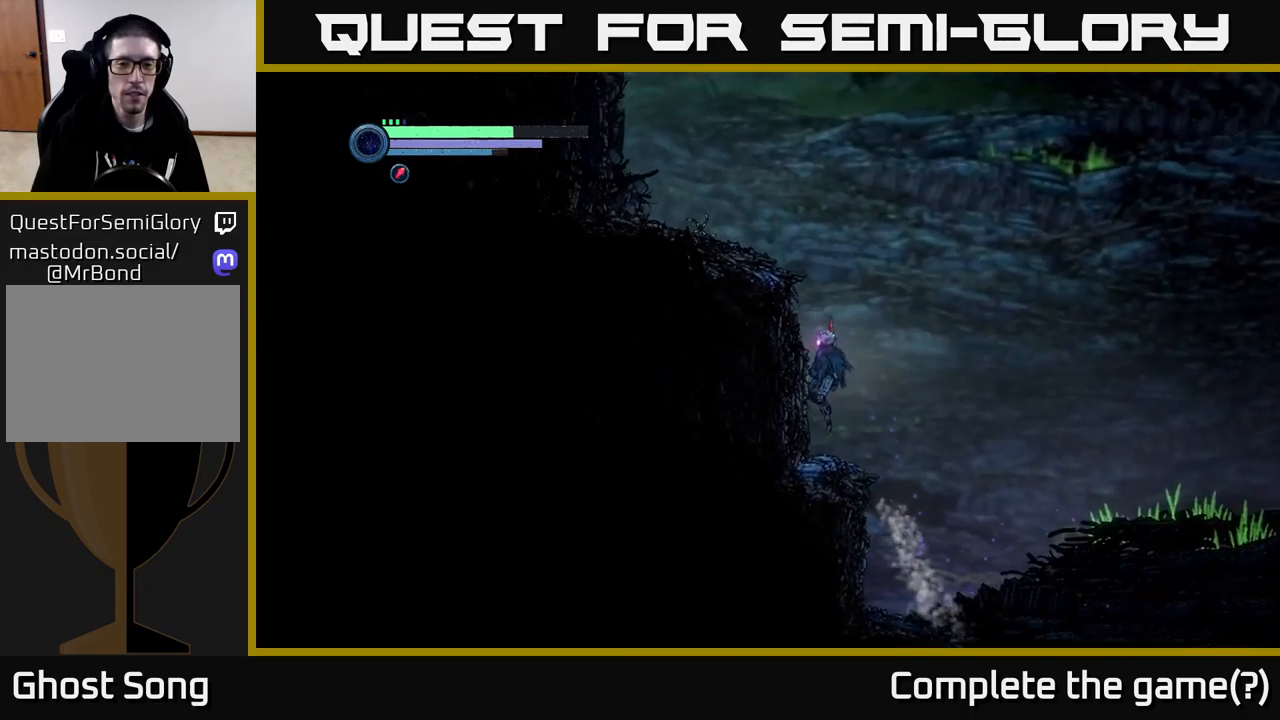
{"buttons": [], "left_stick": "center", "right_stick": "center", "events": [[117, "left_stick", "center"], [150, "A", "down"], [483, "A", "up"]]}
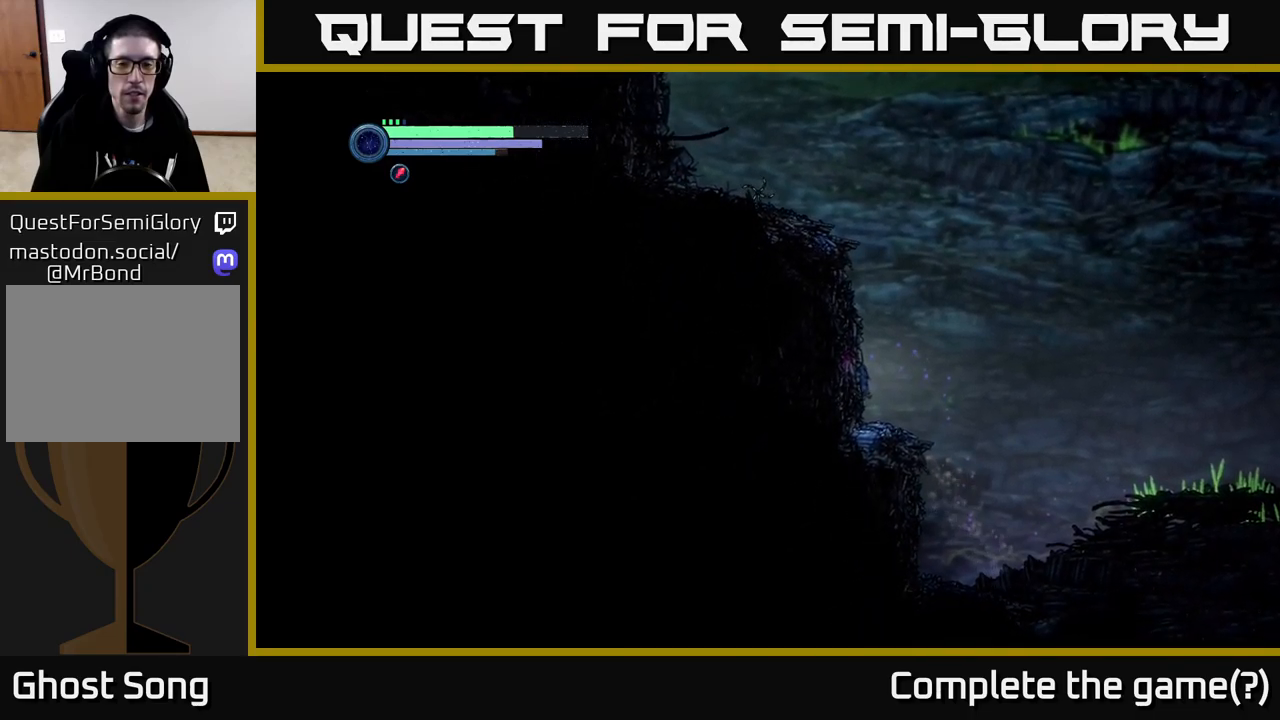
{"buttons": ["A"], "left_stick": "left", "right_stick": "center", "events": [[67, "A", "down"], [400, "left_stick", "left"]]}
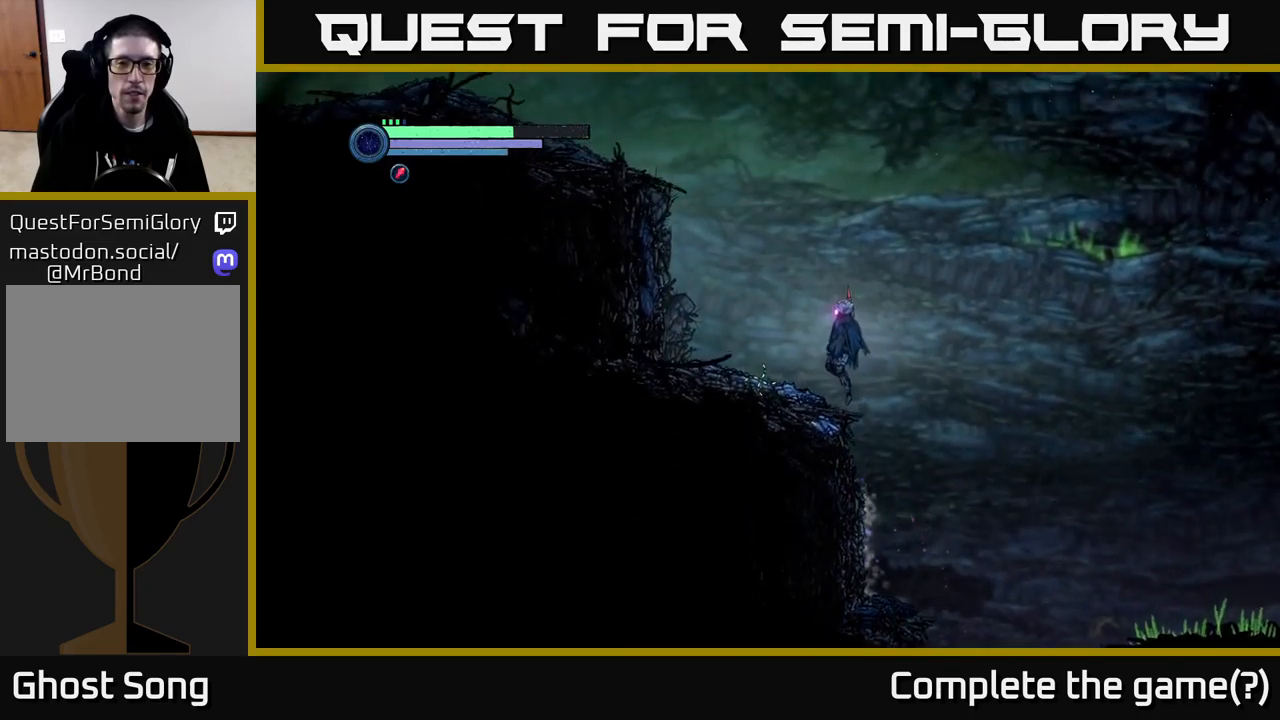
{"buttons": ["A"], "left_stick": "left", "right_stick": "center", "events": [[67, "A", "up"], [367, "A", "down"]]}
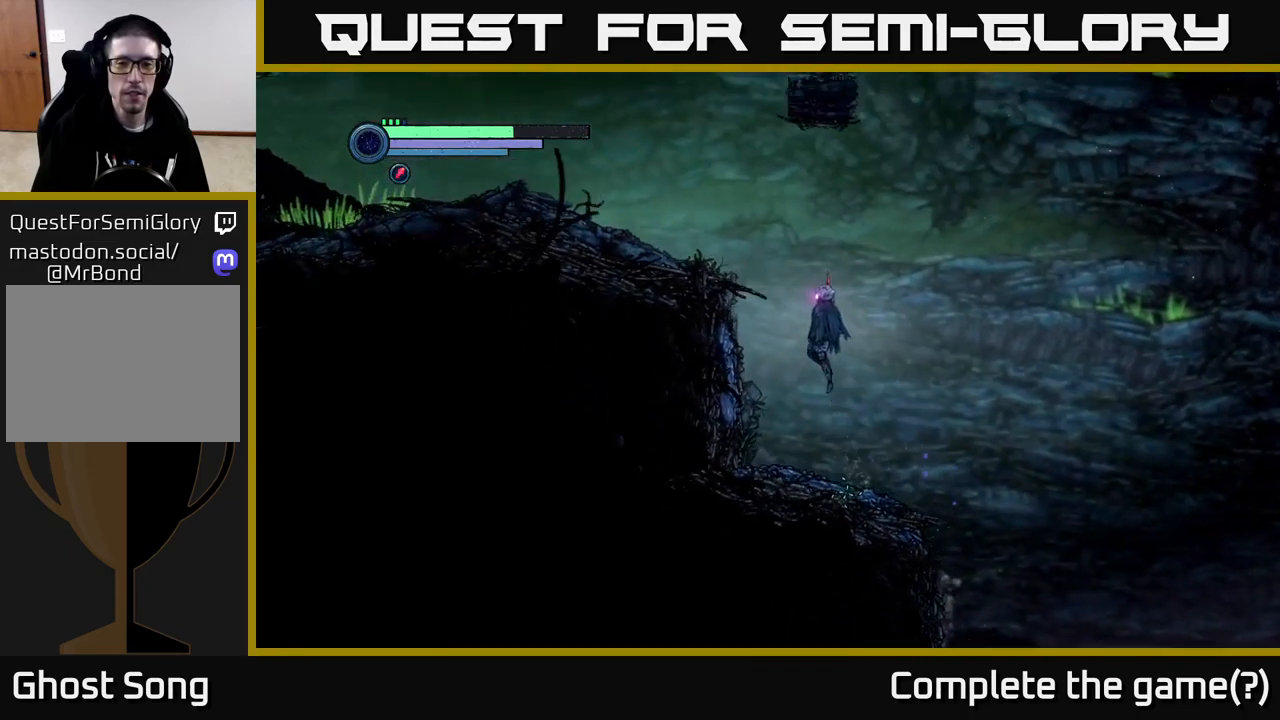
{"buttons": ["A"], "left_stick": "left", "right_stick": "center", "events": []}